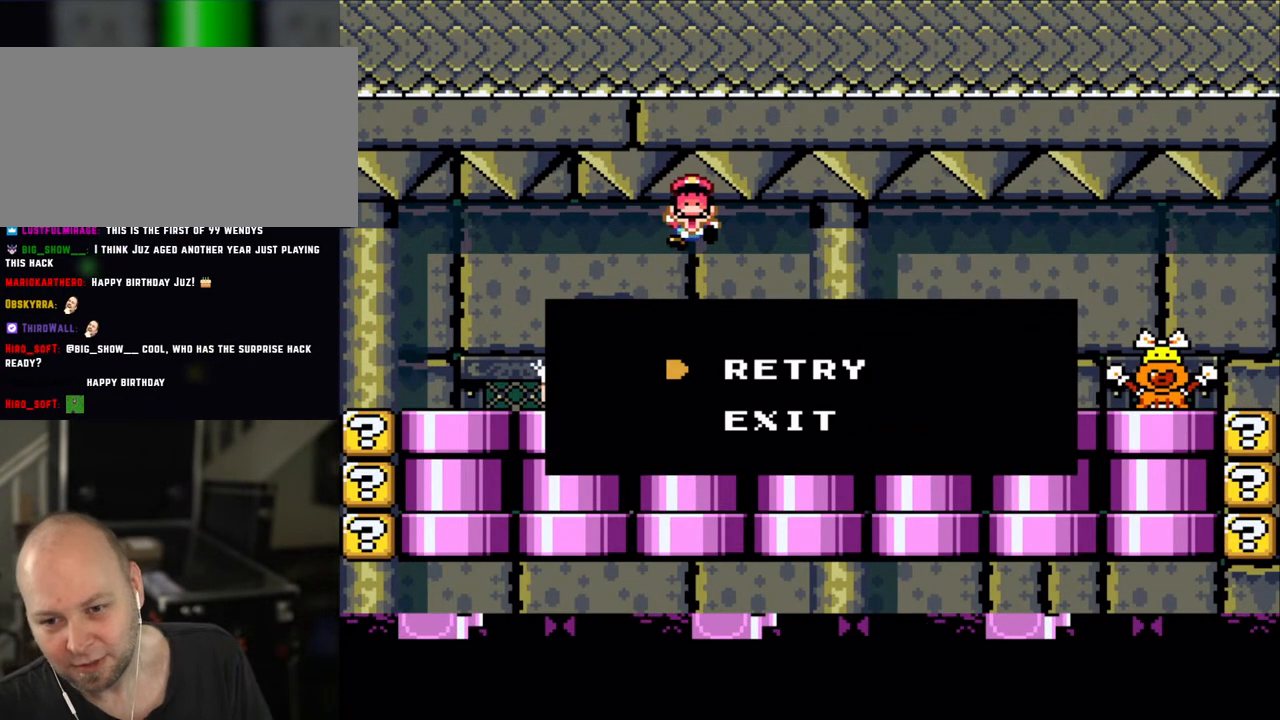
Gameplay with a controller (Nintendo layout); each line is a JSON object with the inputs held at the frame after it. "events" lists button and stick changes between this image and that frame as [ms after this image, input, new state], when the widget could be followed in between. Not read: L3 R3.
{"buttons": [], "events": []}
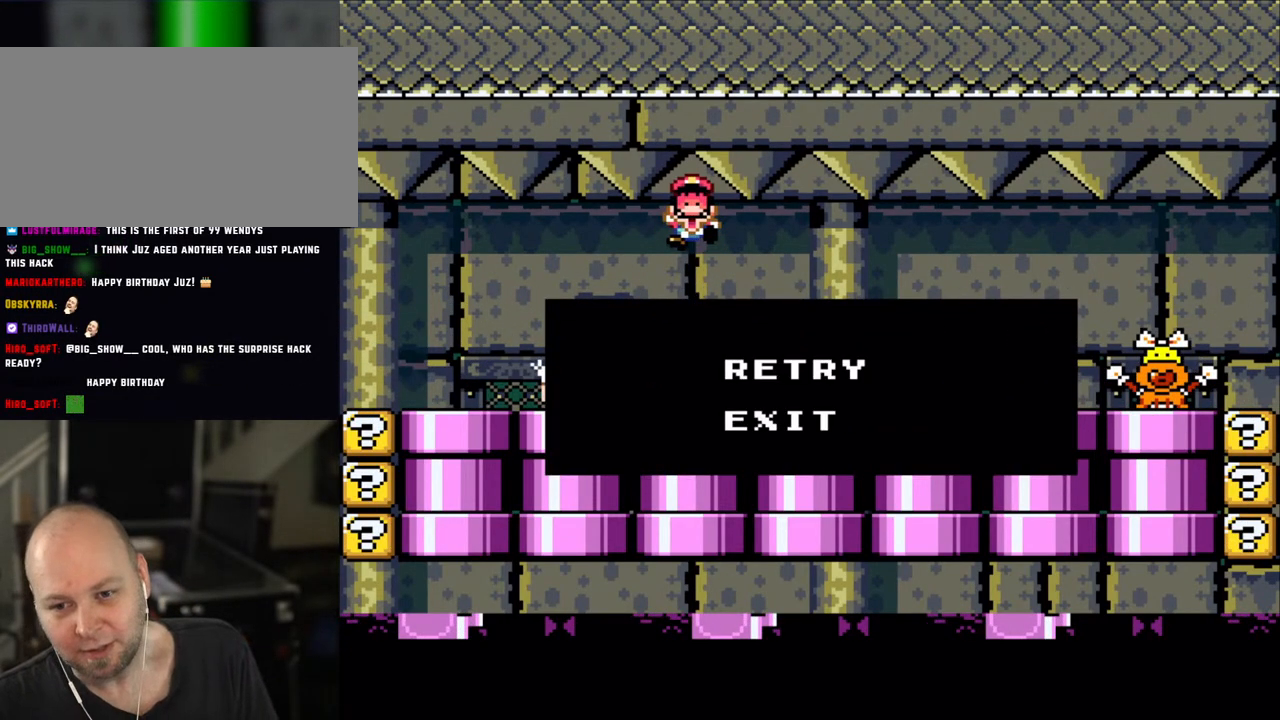
{"buttons": [], "events": []}
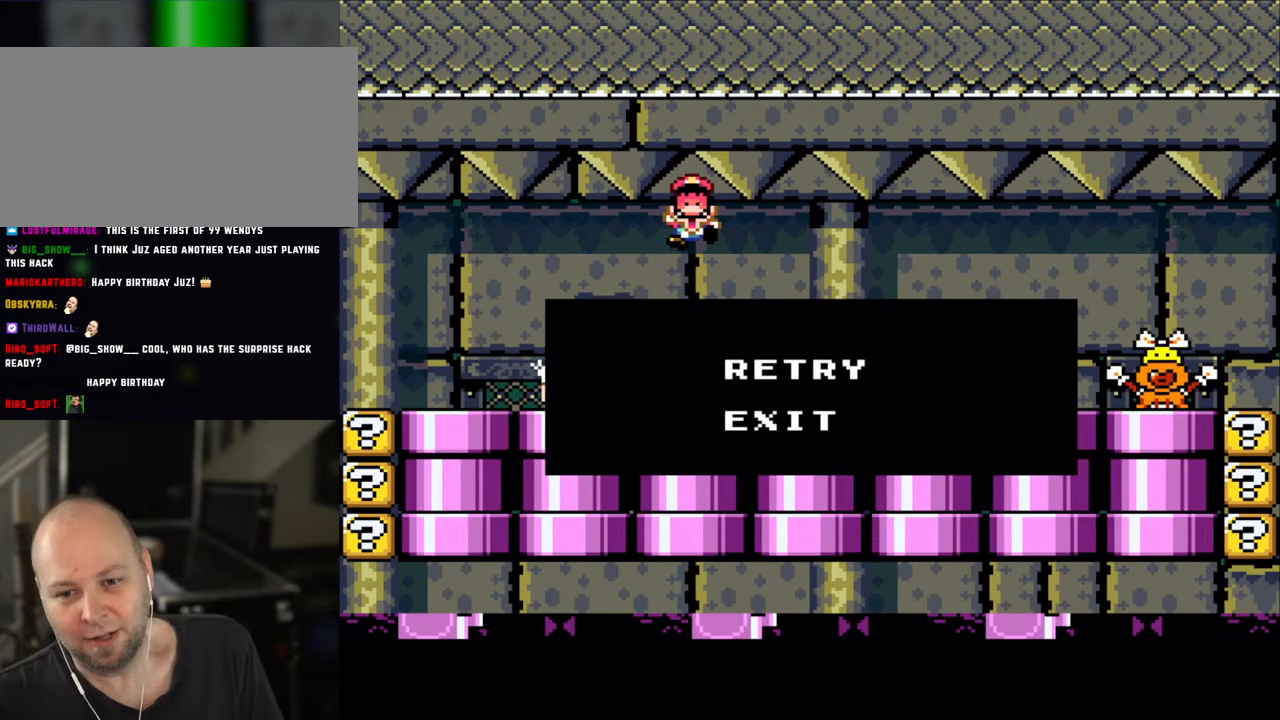
{"buttons": [], "events": []}
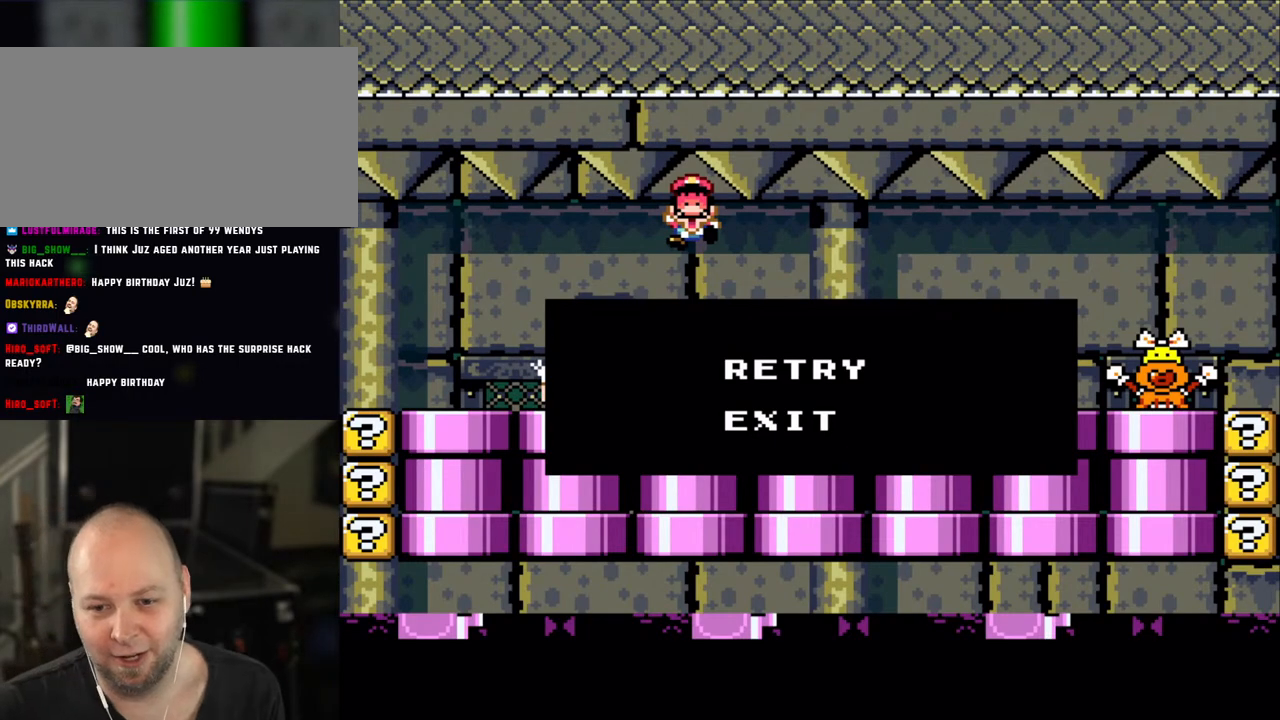
{"buttons": [], "events": [[283, "A", "down"], [400, "A", "up"]]}
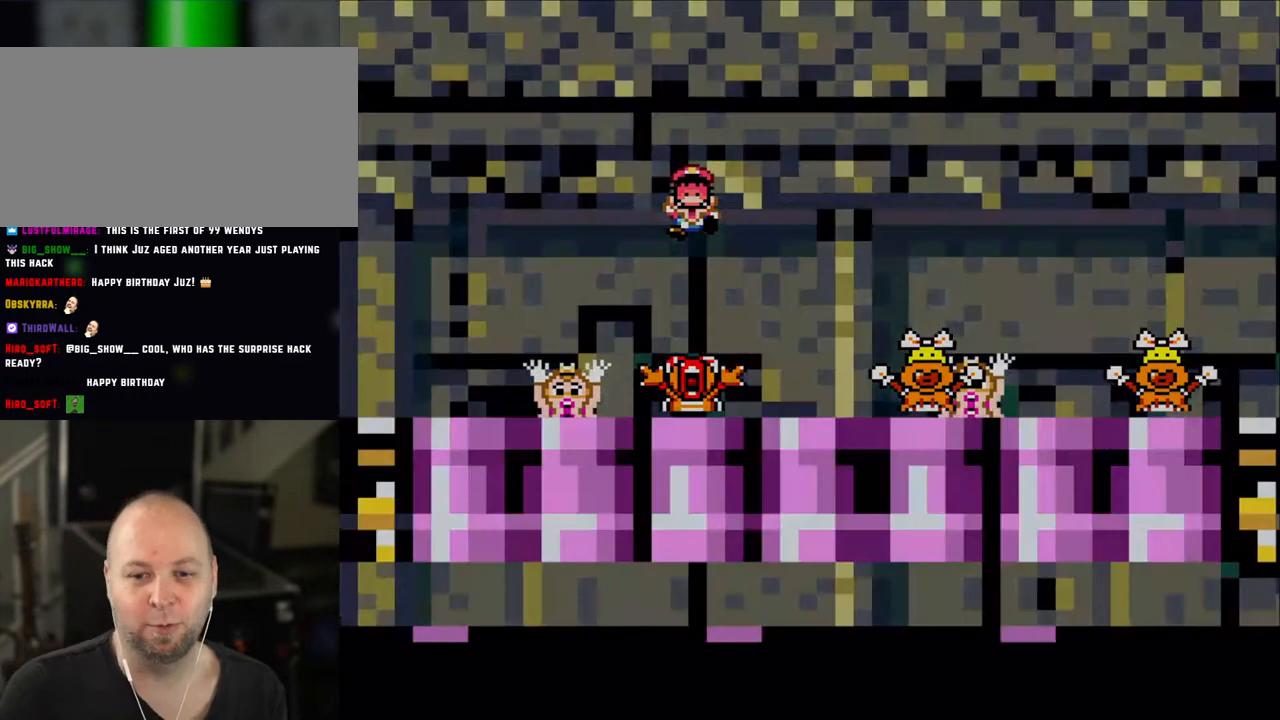
{"buttons": [], "events": []}
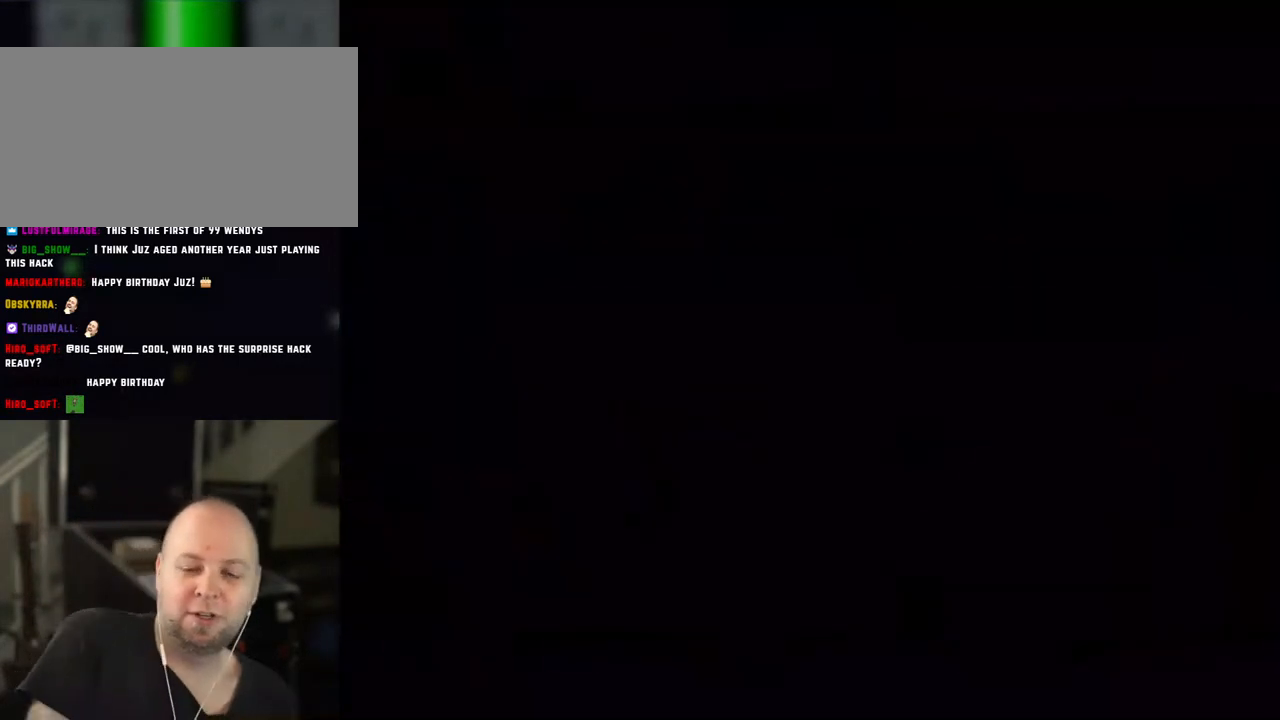
{"buttons": [], "events": []}
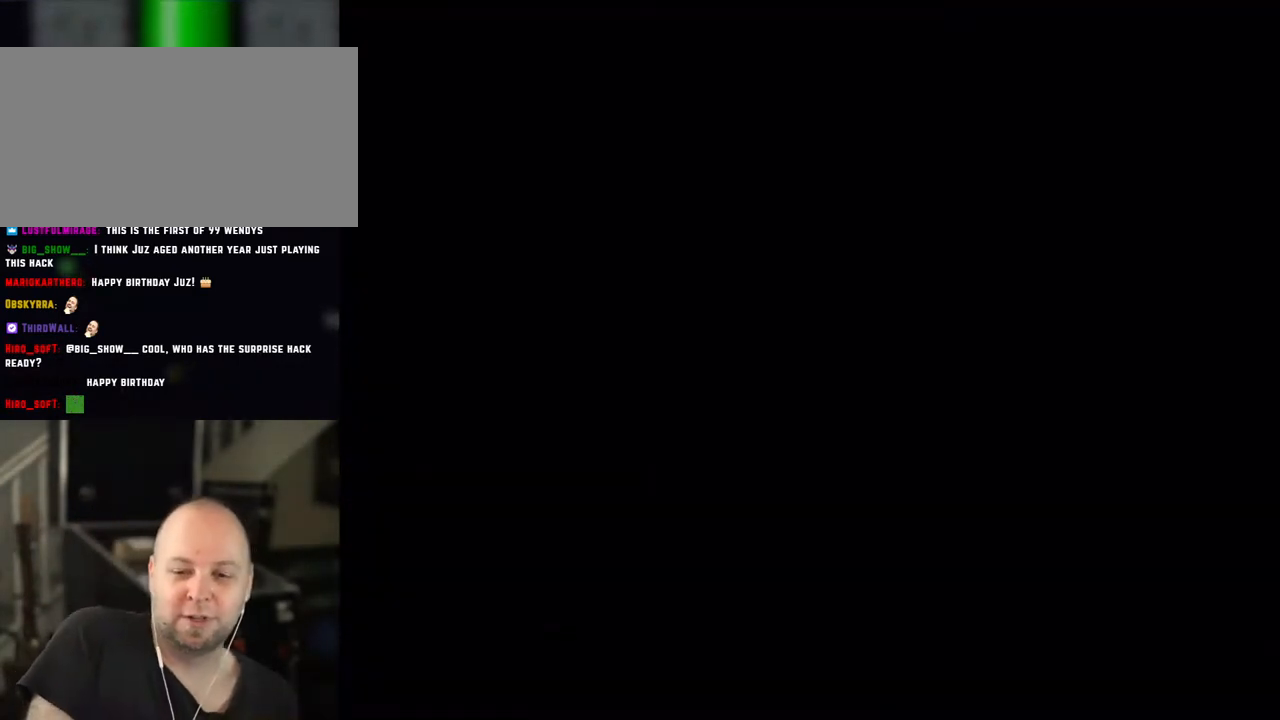
{"buttons": [], "events": []}
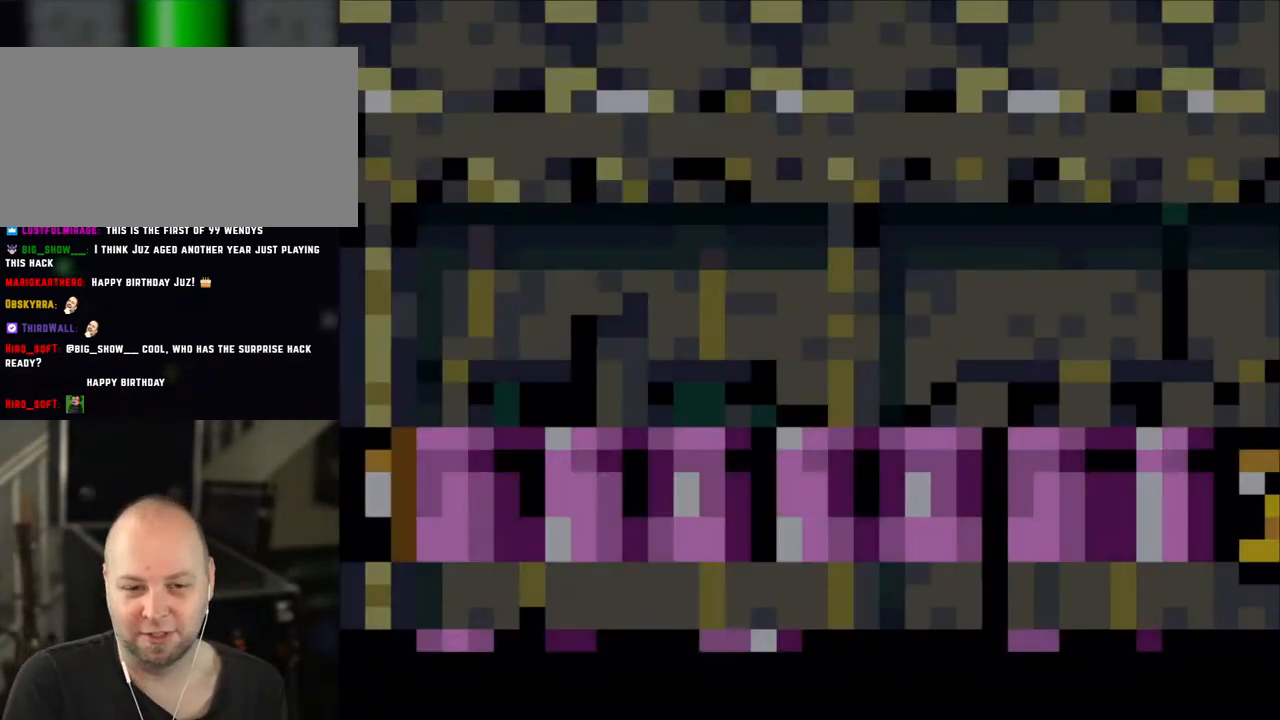
{"buttons": ["X", "DPAD_RIGHT"], "events": [[250, "X", "down"], [350, "DPAD_RIGHT", "down"]]}
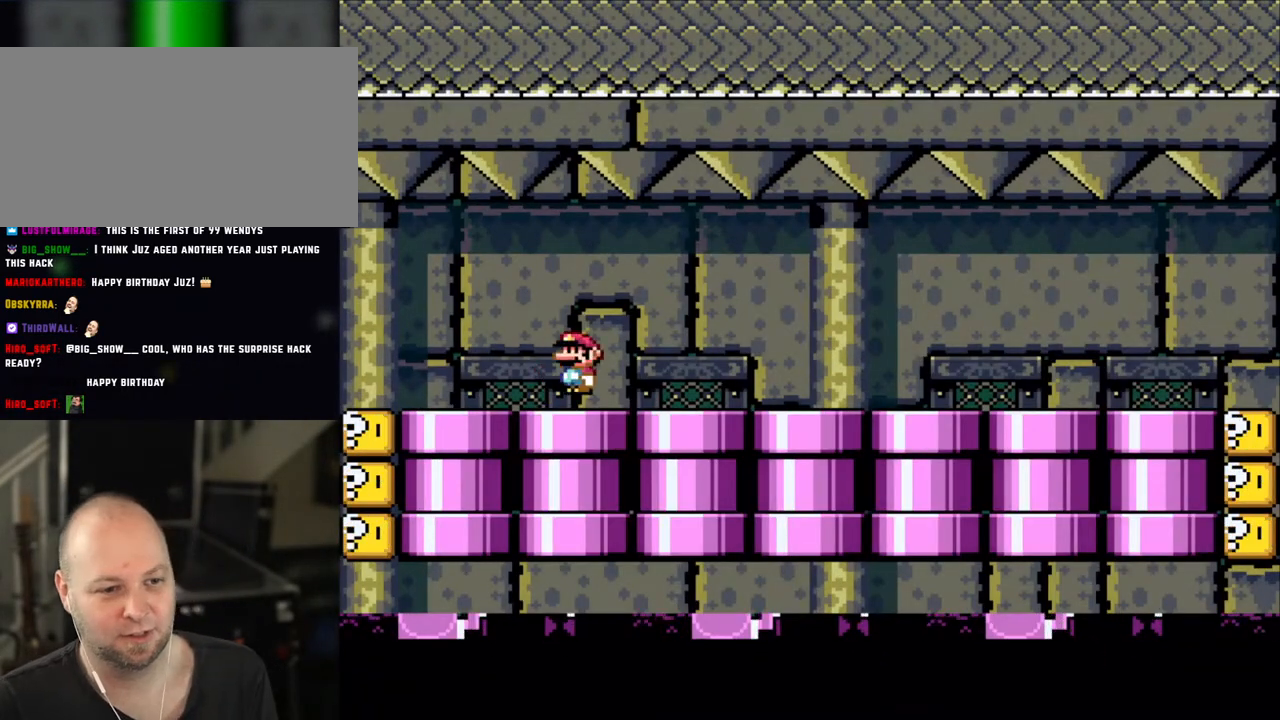
{"buttons": ["A", "X"], "events": [[100, "A", "down"], [150, "A", "up"], [300, "A", "down"], [500, "DPAD_RIGHT", "up"]]}
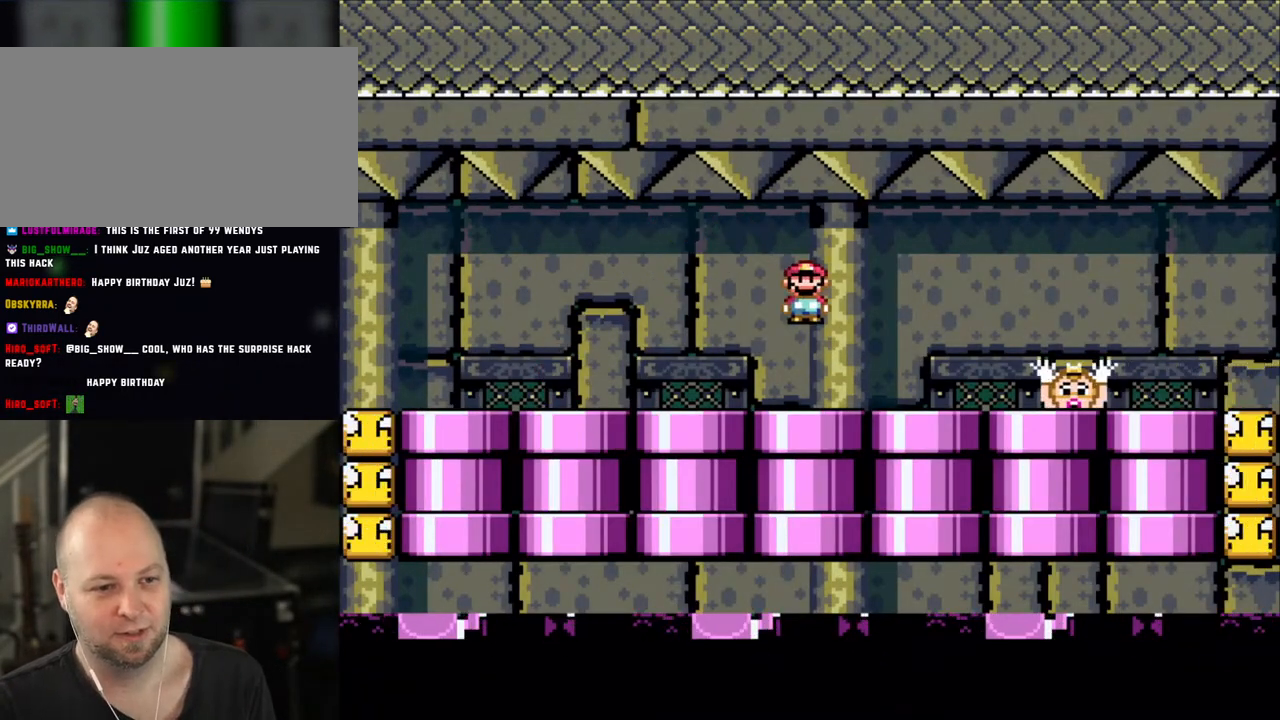
{"buttons": ["X", "DPAD_RIGHT"], "events": [[83, "A", "up"], [83, "DPAD_LEFT", "down"], [283, "A", "down"], [350, "A", "up"], [400, "DPAD_LEFT", "up"], [483, "DPAD_RIGHT", "down"]]}
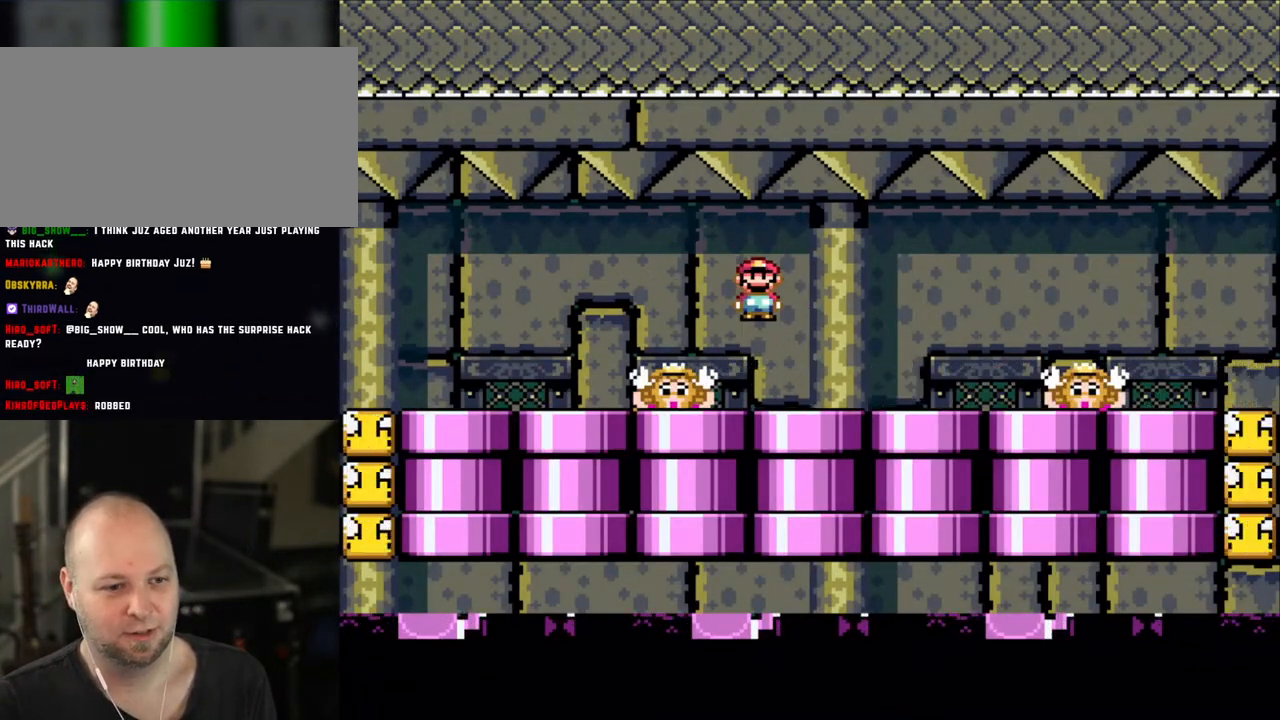
{"buttons": ["X"], "events": [[83, "DPAD_RIGHT", "up"], [150, "DPAD_LEFT", "down"], [200, "DPAD_LEFT", "up"], [300, "A", "down"], [350, "A", "up"], [350, "DPAD_RIGHT", "down"], [483, "DPAD_RIGHT", "up"]]}
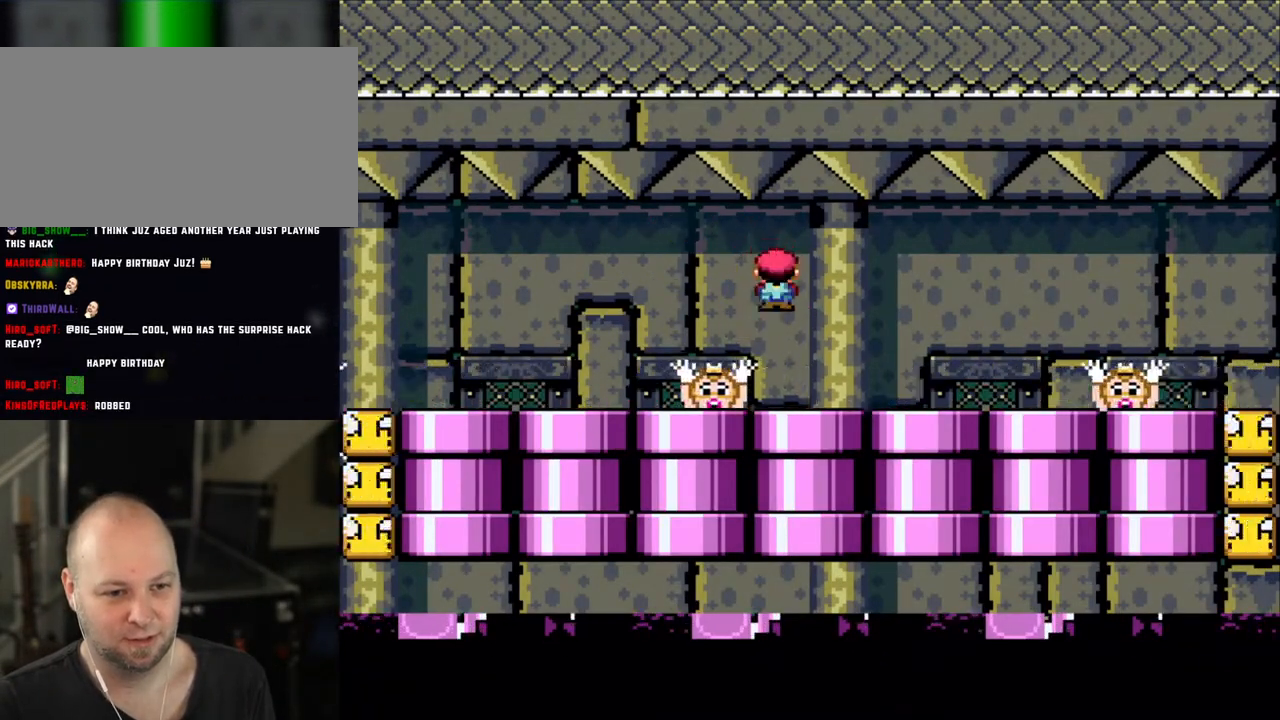
{"buttons": ["X"], "events": [[83, "DPAD_LEFT", "down"], [150, "DPAD_LEFT", "up"], [250, "DPAD_RIGHT", "down"], [300, "DPAD_RIGHT", "up"], [350, "A", "down"], [400, "A", "up"]]}